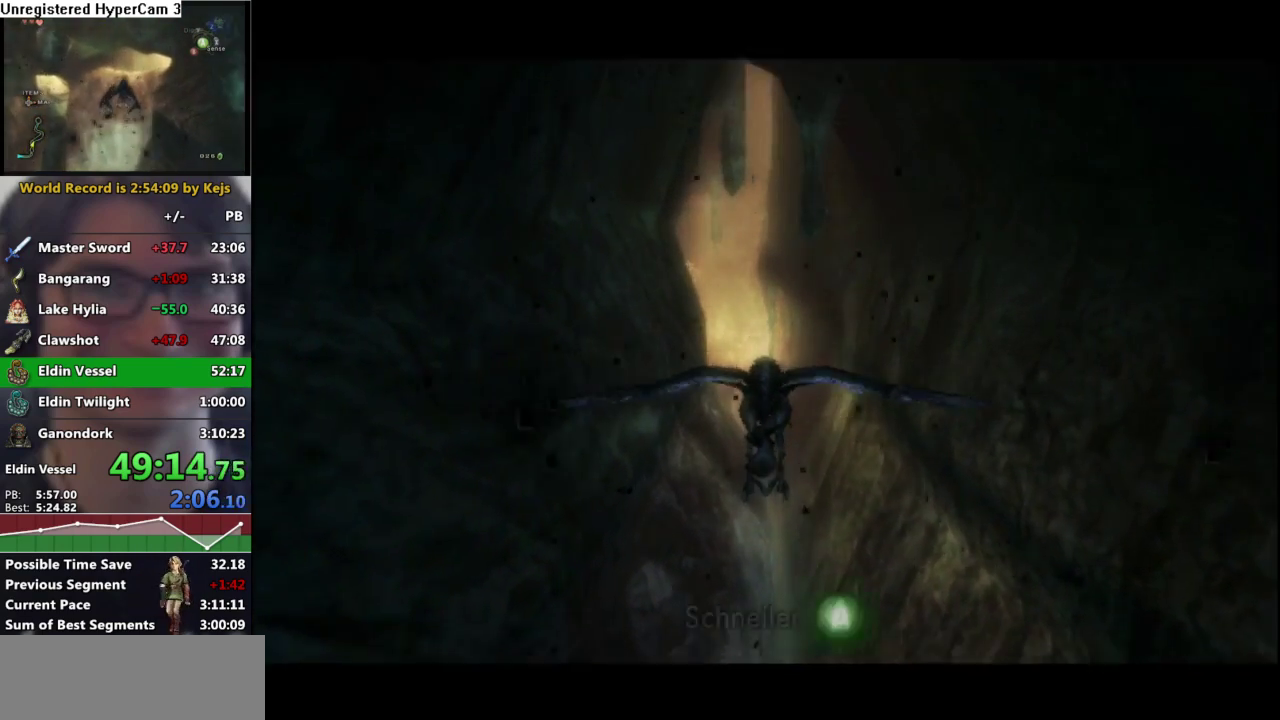
Gameplay with a controller (Nintendo layout); each line is a JSON object with the inputs held at the frame after it. "events" lists button and stick changes between this image and that frame as [ms after this image, input, new state], when the widget could be followed in between. Not read: L3 R3.
{"buttons": ["A"], "left_stick": "center", "right_stick": "center", "events": [[150, "A", "down"], [233, "A", "up"], [300, "A", "down"], [383, "A", "up"], [450, "A", "down"]]}
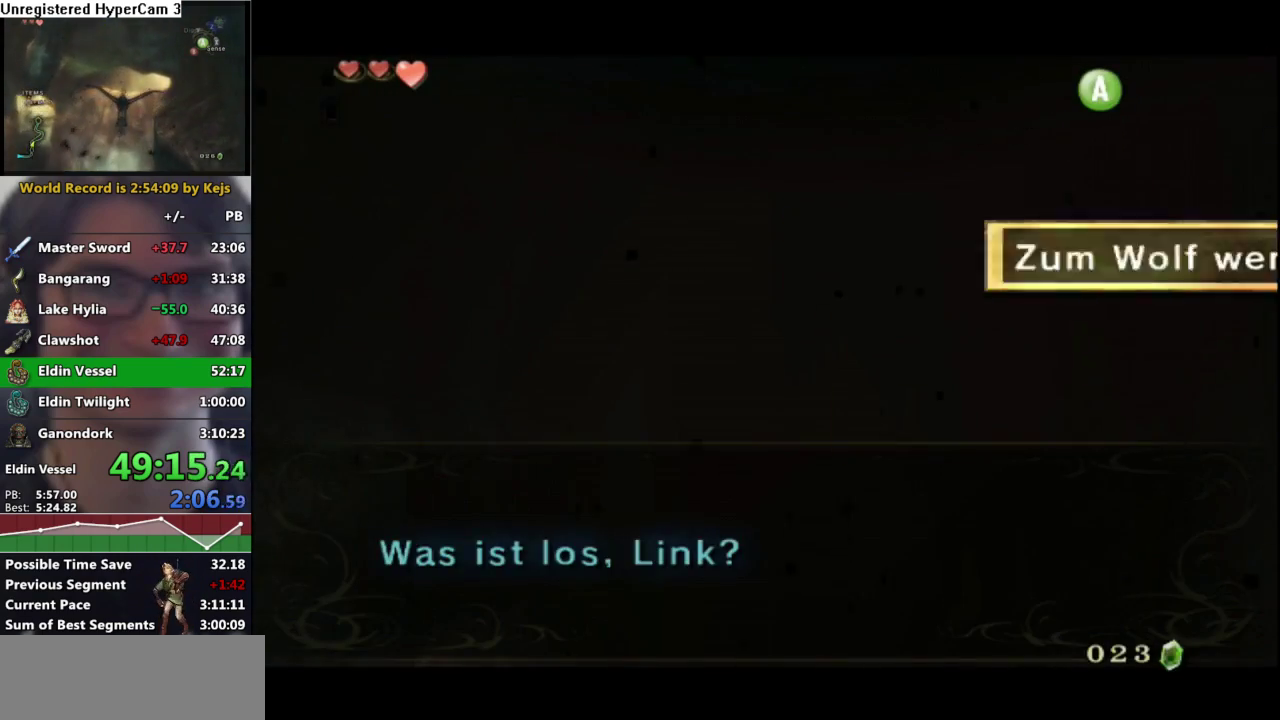
{"buttons": [], "left_stick": "center", "right_stick": "center", "events": [[33, "A", "up"], [100, "A", "down"], [167, "A", "up"], [250, "A", "down"], [300, "A", "up"], [400, "A", "down"], [467, "A", "up"]]}
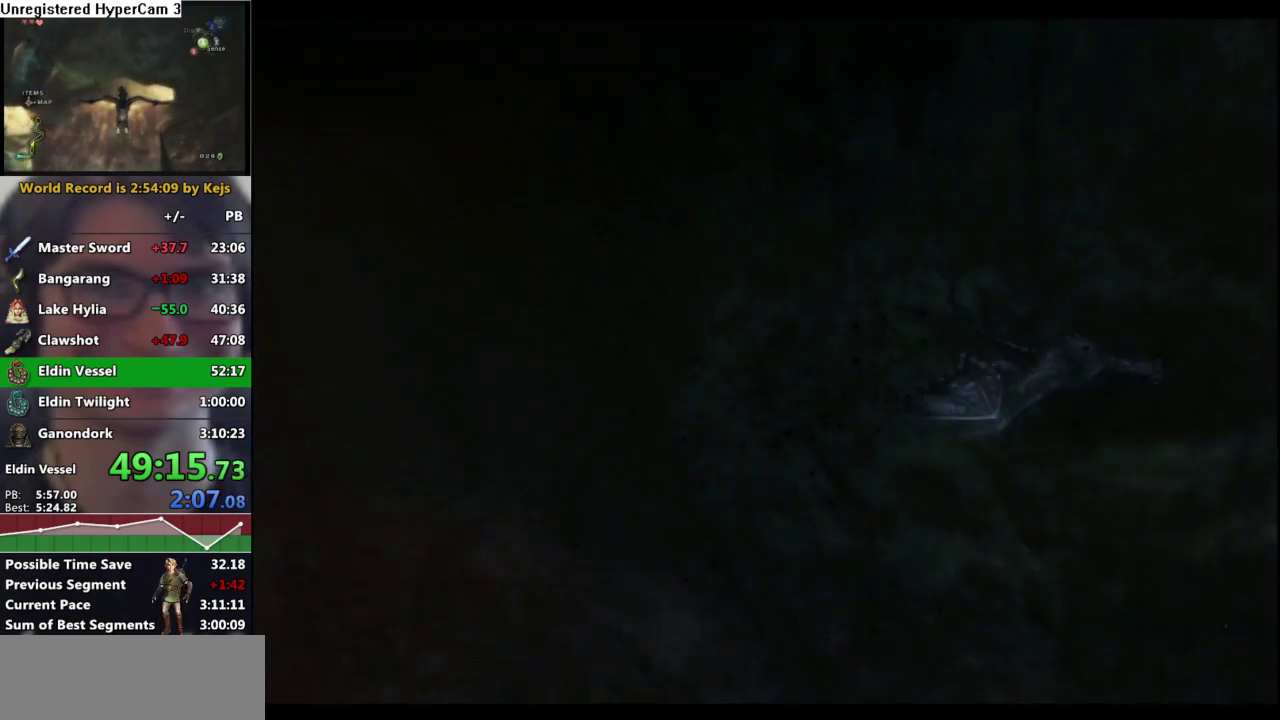
{"buttons": [], "left_stick": "center", "right_stick": "center", "events": [[67, "A", "down"], [133, "A", "up"], [200, "A", "down"], [283, "A", "up"], [367, "A", "down"], [433, "A", "up"]]}
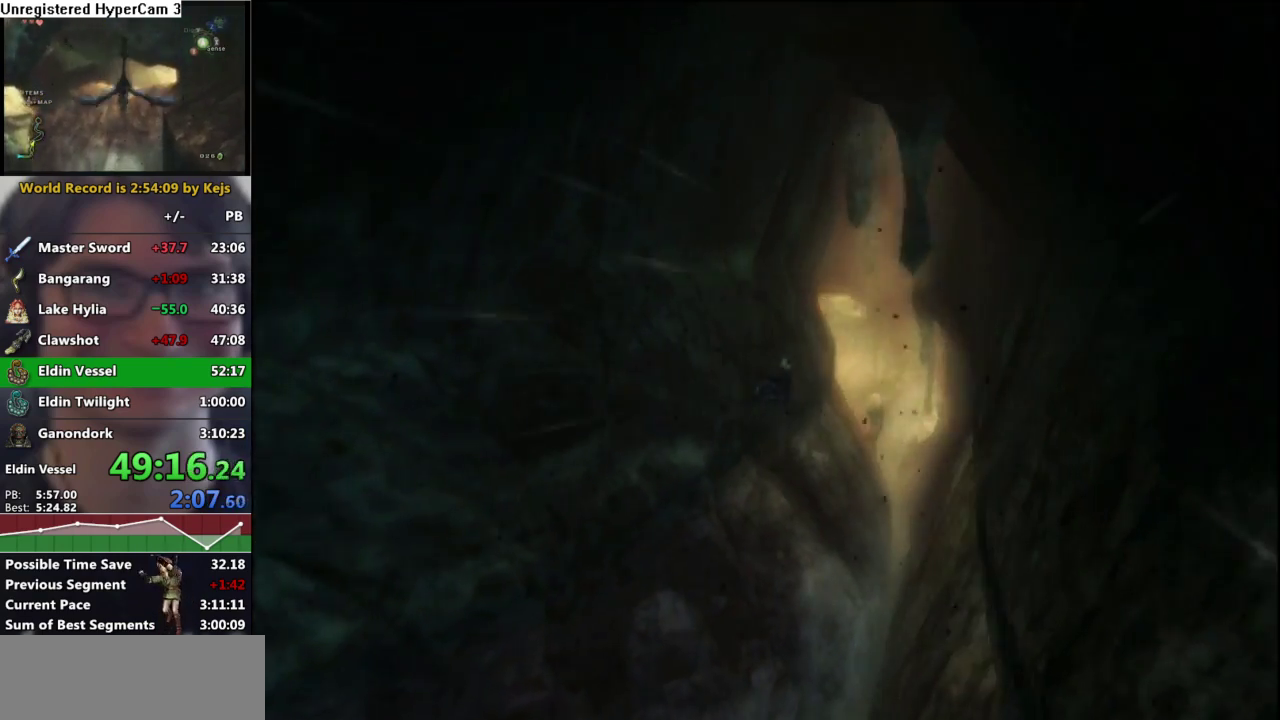
{"buttons": ["A"], "left_stick": "center", "right_stick": "center", "events": [[17, "A", "down"], [100, "A", "up"], [167, "A", "down"], [250, "A", "up"], [333, "A", "down"], [400, "A", "up"], [500, "A", "down"]]}
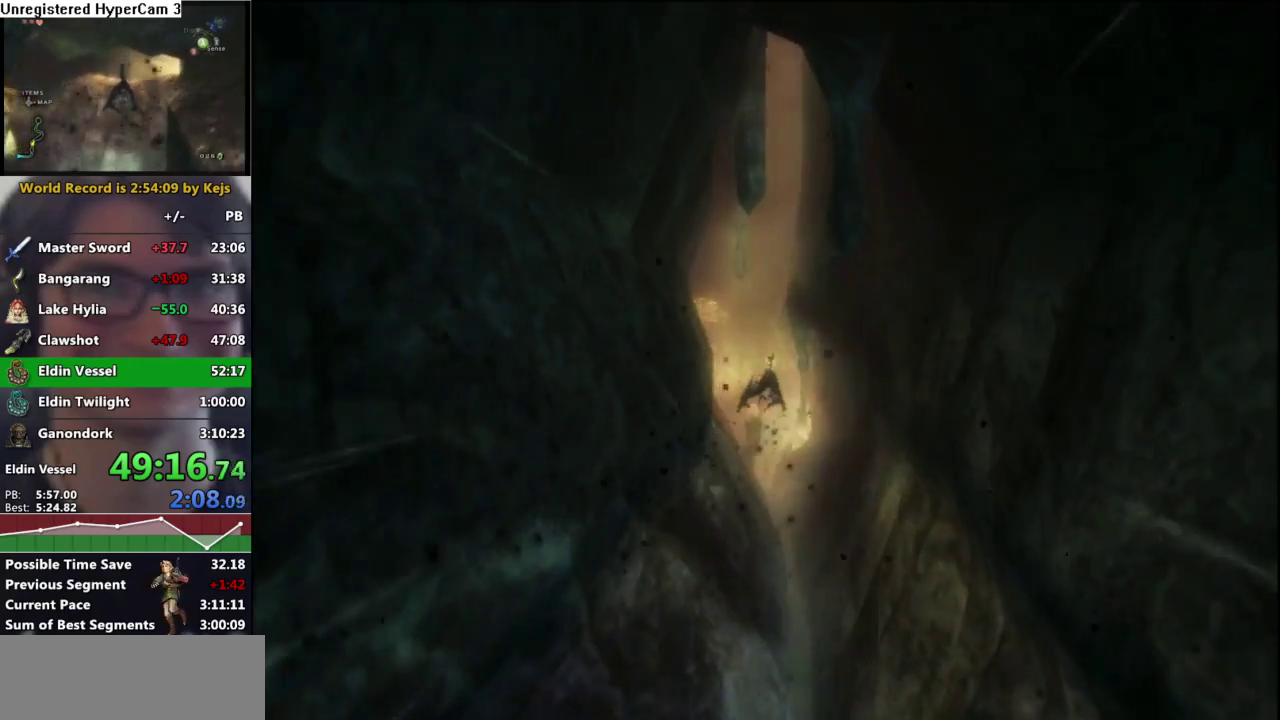
{"buttons": [], "left_stick": "center", "right_stick": "center", "events": [[83, "A", "up"], [167, "A", "down"], [250, "A", "up"], [350, "A", "down"], [417, "A", "up"]]}